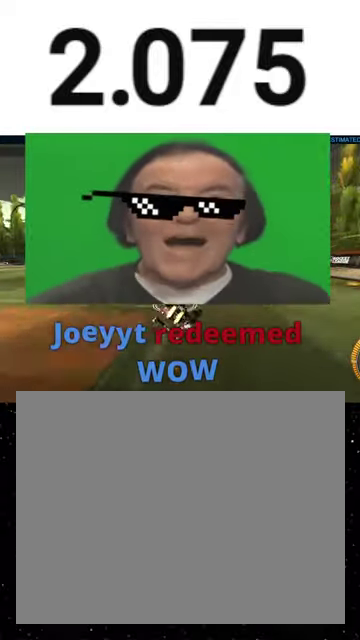
Gameplay with a controller (Xbox layout); each line is a JSON object with the inputs held at the frame after it. "events" lists button and stick changes between this image and that frame as [ms after this image, input, new state], when the widget could be followed in between. This overlay highlights the sticks when they move; stick clicks (L3 R3) are not distinguishable. Not read: L2 left_stick.
{"buttons": ["X", "L1", "R2"], "right_stick": "center", "events": [[33, "R1", "down"], [333, "R1", "up"]]}
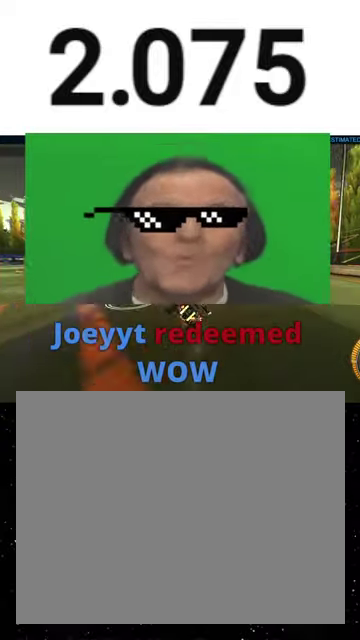
{"buttons": ["L1", "R1", "R2"], "right_stick": "center", "events": [[67, "X", "up"], [333, "A", "down"], [333, "R1", "down"], [467, "A", "up"]]}
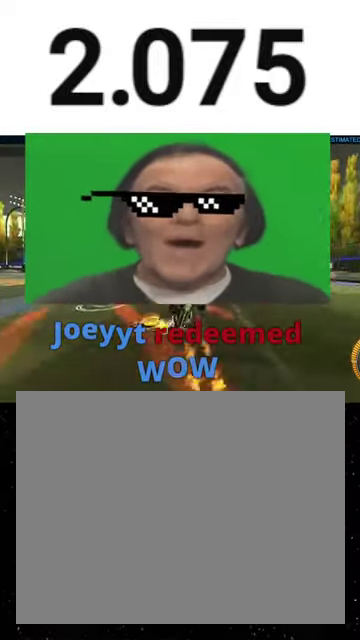
{"buttons": ["Y", "L1", "R1", "R2"], "right_stick": "center", "events": [[100, "Y", "down"], [200, "Y", "up"], [300, "Y", "down"], [400, "Y", "up"], [467, "Y", "down"]]}
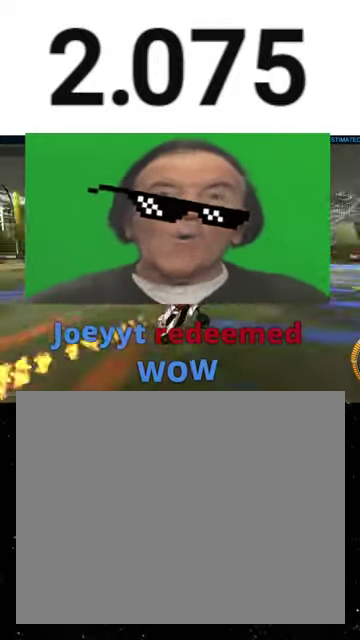
{"buttons": ["L1", "L3"], "right_stick": "center", "events": [[33, "Y", "up"], [100, "R1", "up"], [333, "R2", "up"], [433, "L3", "down"]]}
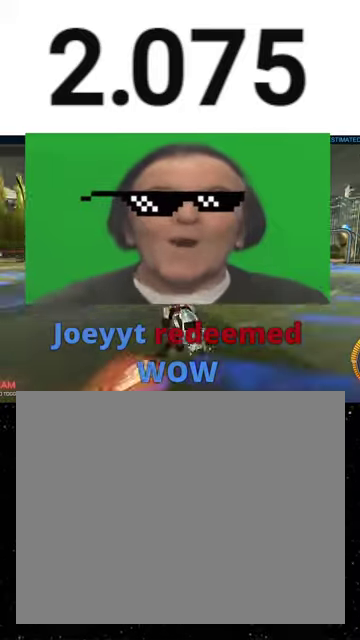
{"buttons": ["X", "L1", "R2"], "right_stick": "center", "events": [[33, "A", "down"], [167, "A", "up"], [167, "L3", "up"], [167, "R2", "down"], [267, "R1", "down"], [267, "X", "down"], [300, "Y", "down"], [400, "Y", "up"], [433, "R1", "up"]]}
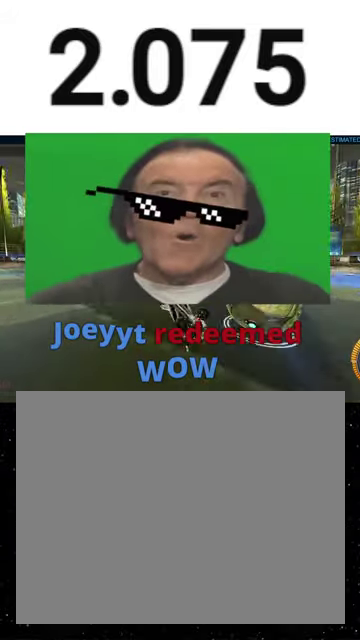
{"buttons": ["L1", "R2"], "right_stick": "center", "events": [[33, "X", "up"], [233, "X", "down"], [267, "R1", "down"], [367, "R1", "up"], [500, "X", "up"]]}